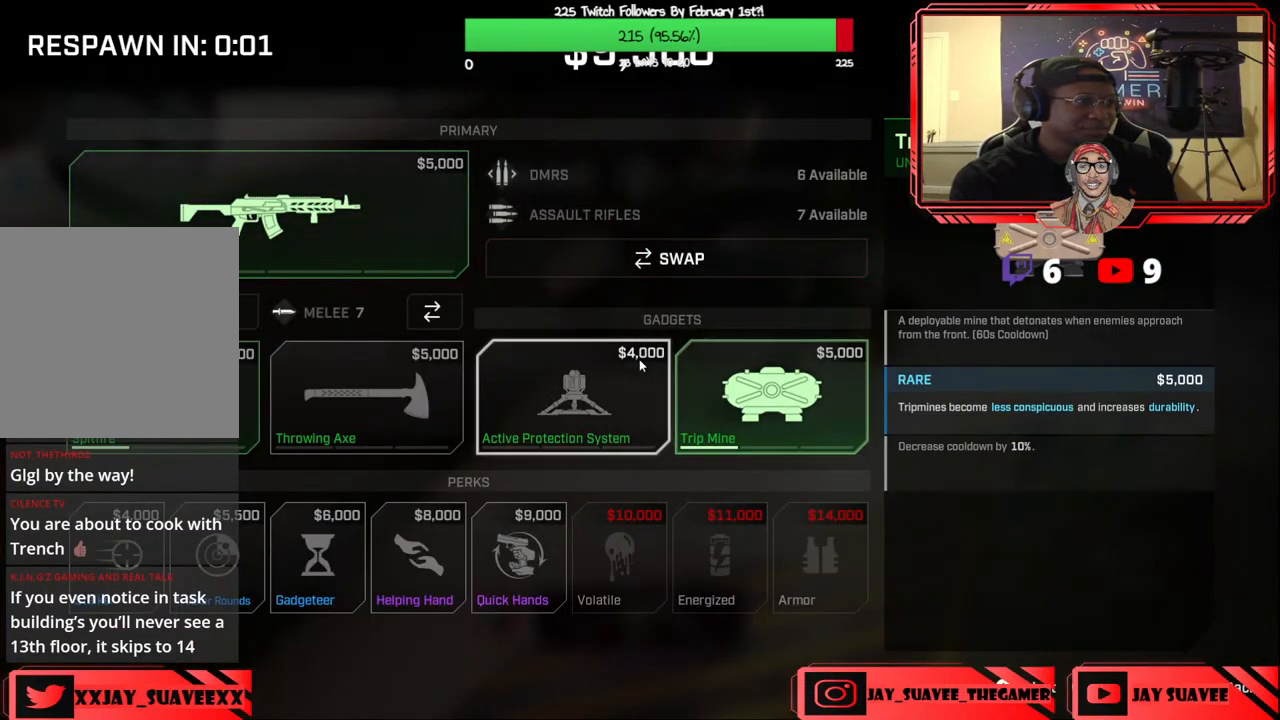
Gameplay with a controller (Xbox layout); each line is a JSON object with the inputs held at the frame after it (dt_ms = milliseconds from this image to that frame). "events" lists button and stick changes between this image and that frame as [ms after this image, input, new state], when the widget could be followed in between. Not read: SHARE.
{"dt_ms": 500, "buttons": ["DPAD_LEFT"], "left_stick": "center", "right_stick": "center", "events": [[50, "DPAD_RIGHT", "up"], [267, "DPAD_LEFT", "down"], [400, "DPAD_LEFT", "up"], [467, "DPAD_LEFT", "down"]]}
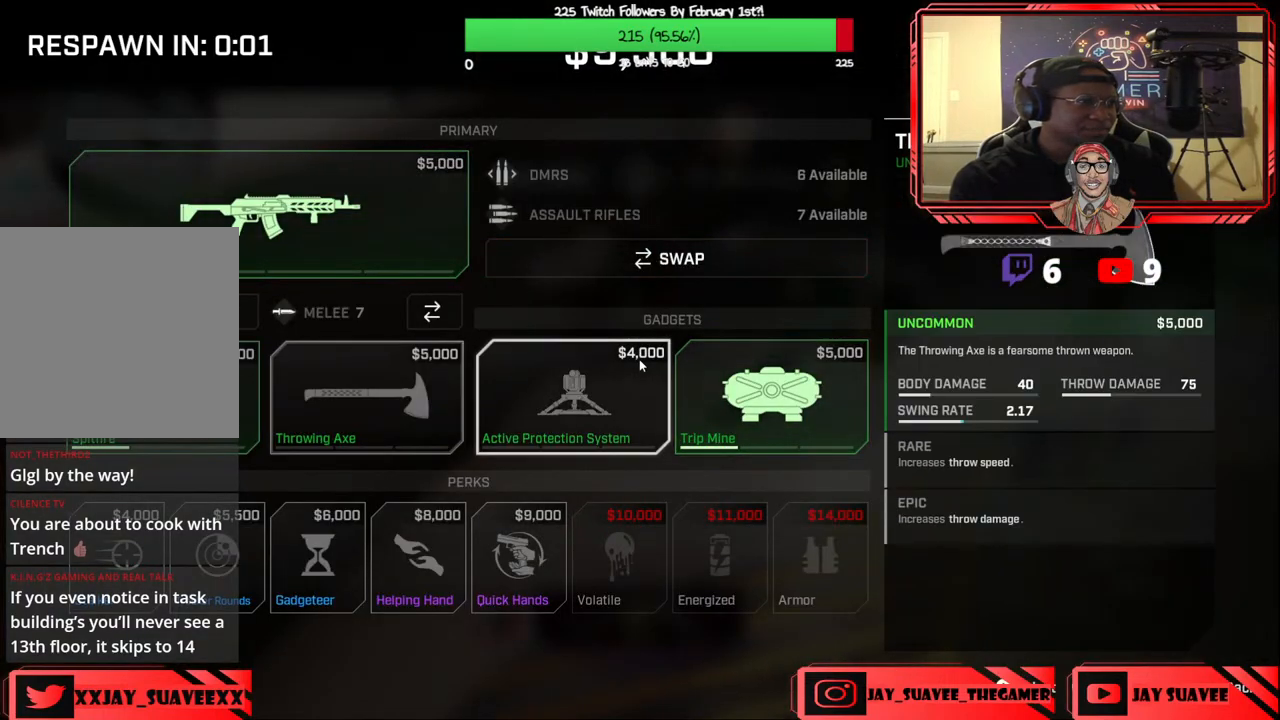
{"dt_ms": 500, "buttons": [], "left_stick": "center", "right_stick": "center", "events": [[67, "DPAD_LEFT", "up"], [267, "DPAD_UP", "down"], [367, "DPAD_UP", "up"]]}
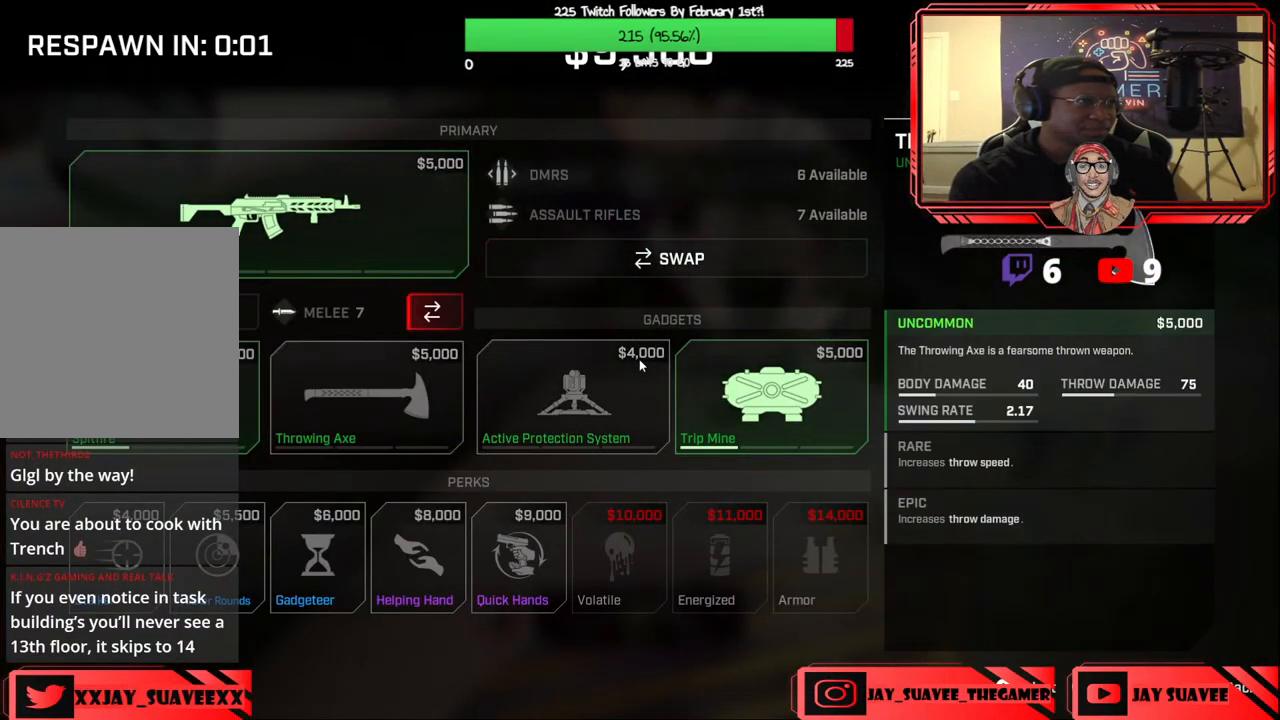
{"dt_ms": 500, "buttons": [], "left_stick": "center", "right_stick": "center", "events": [[167, "DPAD_UP", "down"], [283, "DPAD_UP", "up"]]}
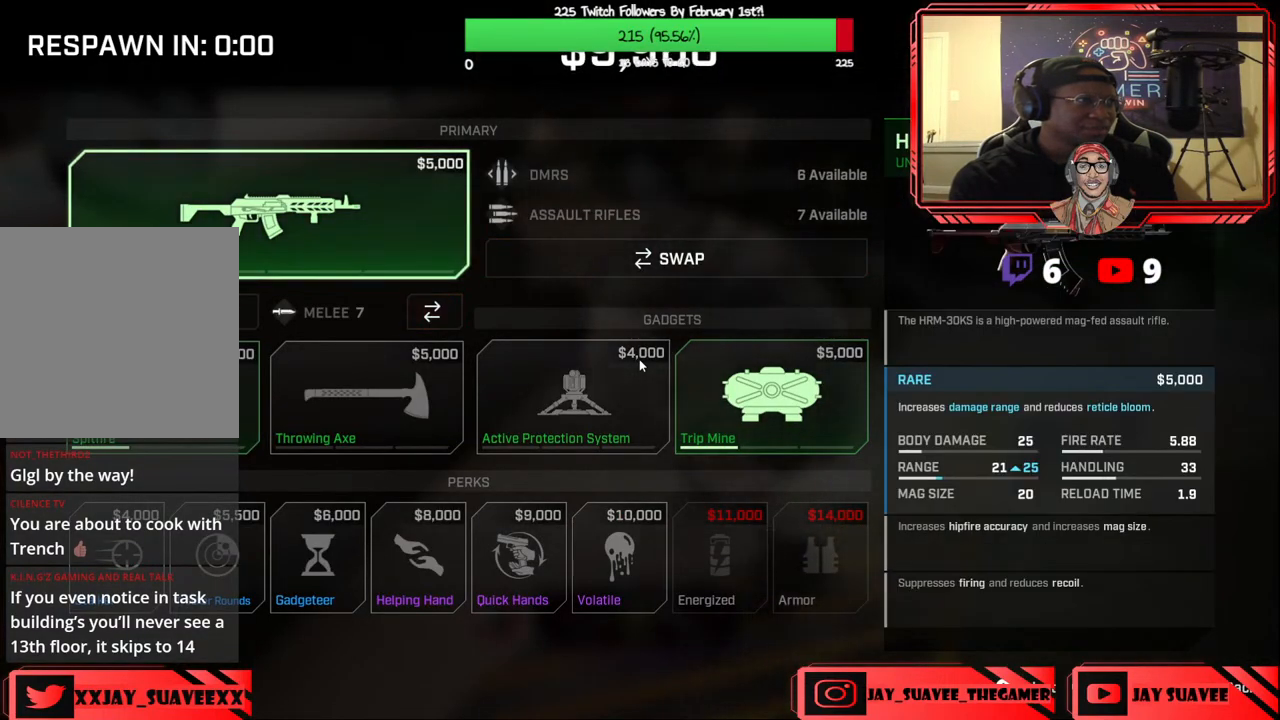
{"dt_ms": 500, "buttons": [], "left_stick": "center", "right_stick": "center", "events": [[267, "A", "down"], [333, "A", "up"]]}
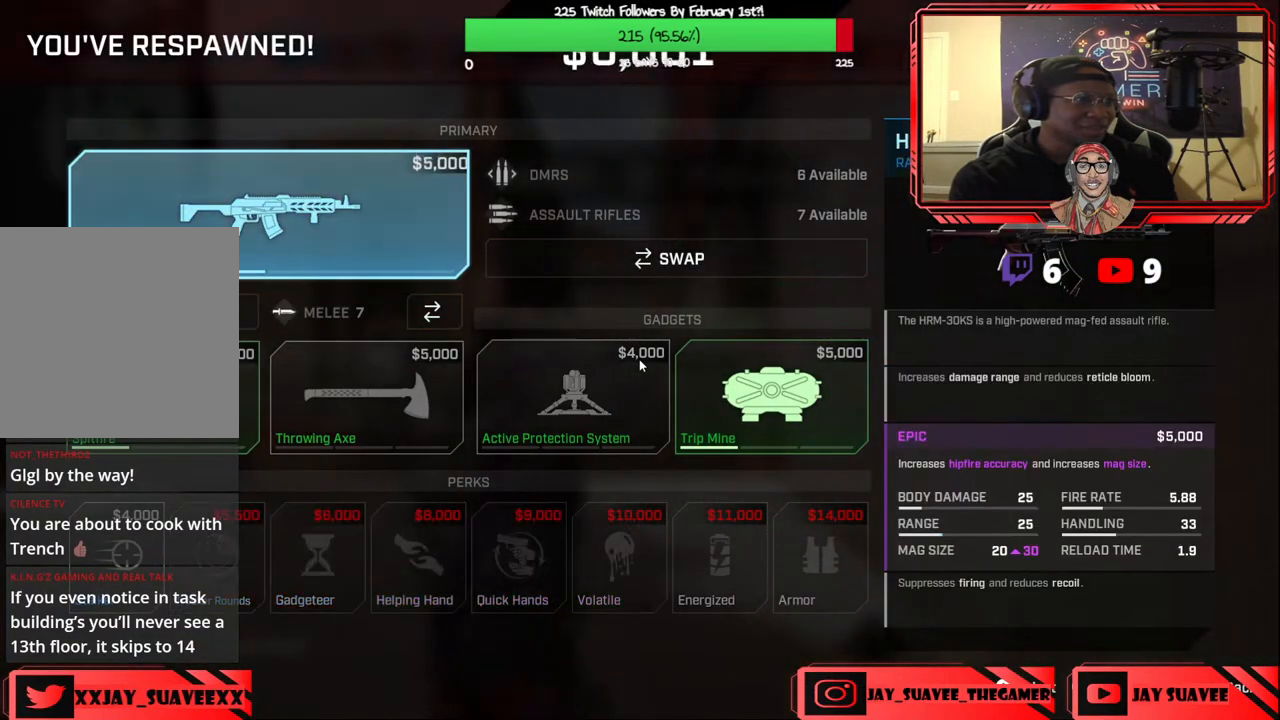
{"dt_ms": 500, "buttons": [], "left_stick": "center", "right_stick": "center", "events": []}
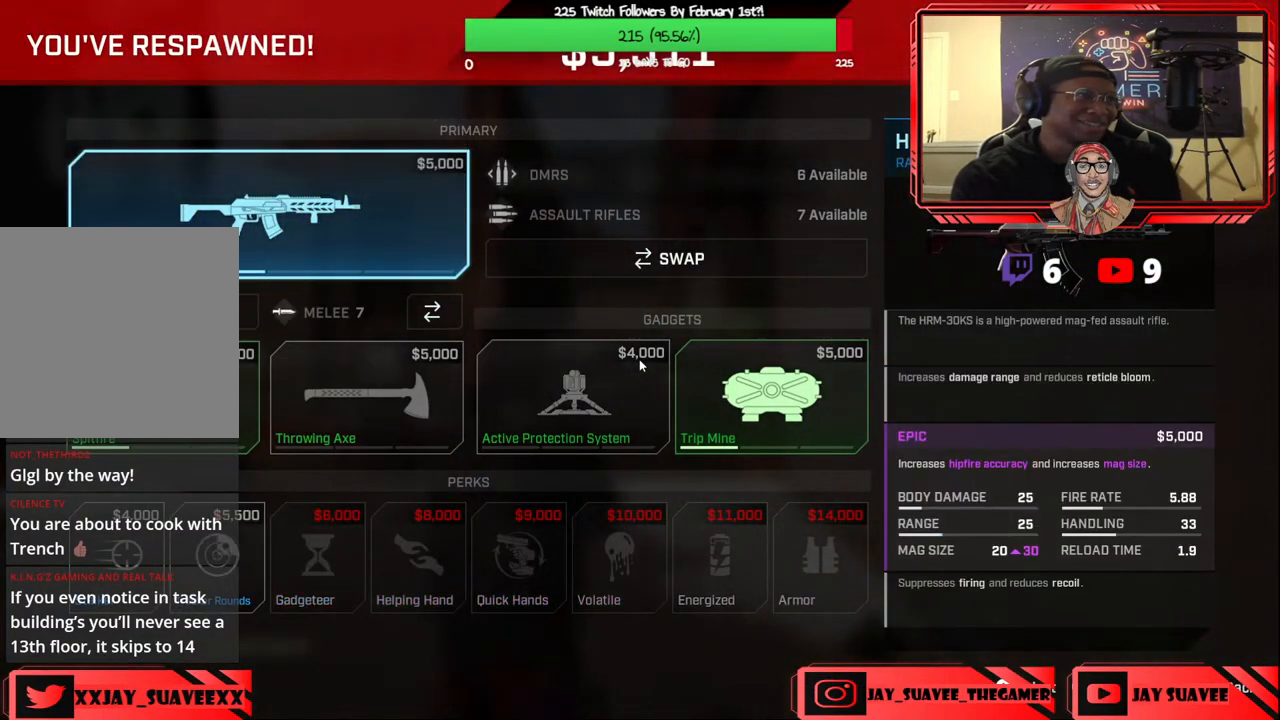
{"dt_ms": 500, "buttons": [], "left_stick": "center", "right_stick": "center", "events": []}
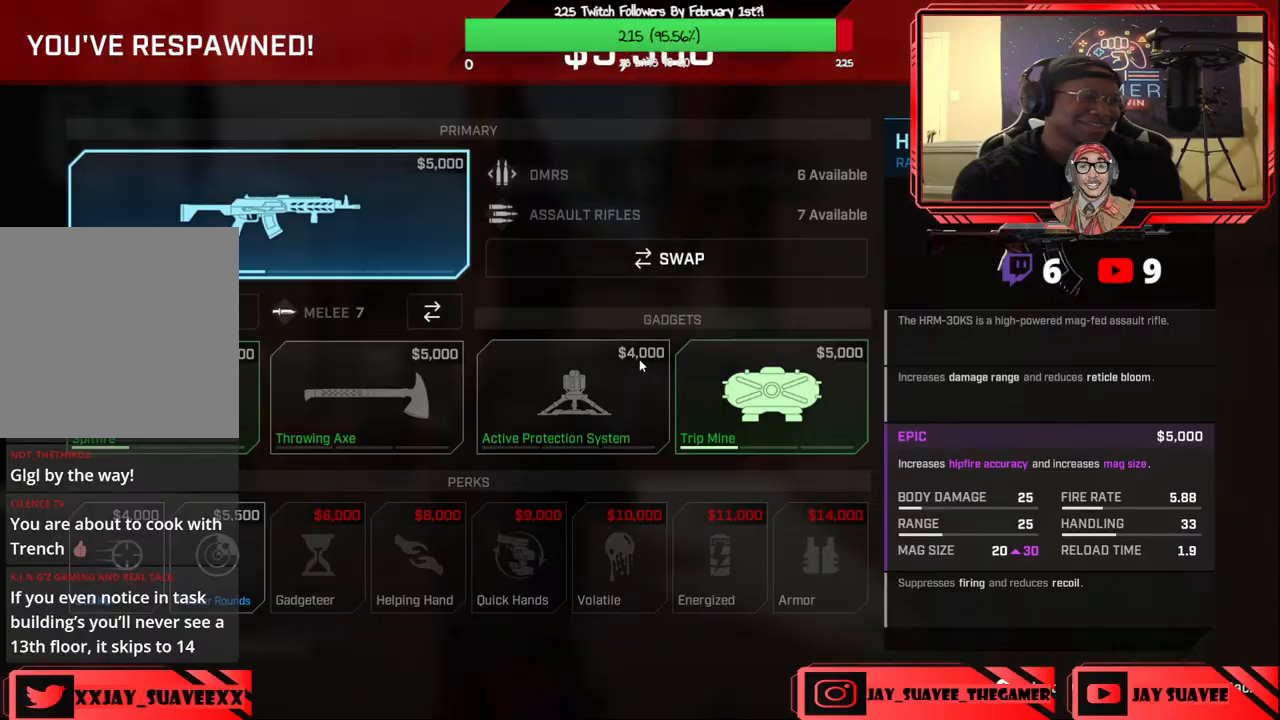
{"dt_ms": 500, "buttons": ["B"], "left_stick": "up", "right_stick": "center", "events": [[83, "A", "down"], [133, "A", "up"], [317, "B", "down"], [367, "B", "up"], [450, "left_stick", "up"], [483, "B", "down"]]}
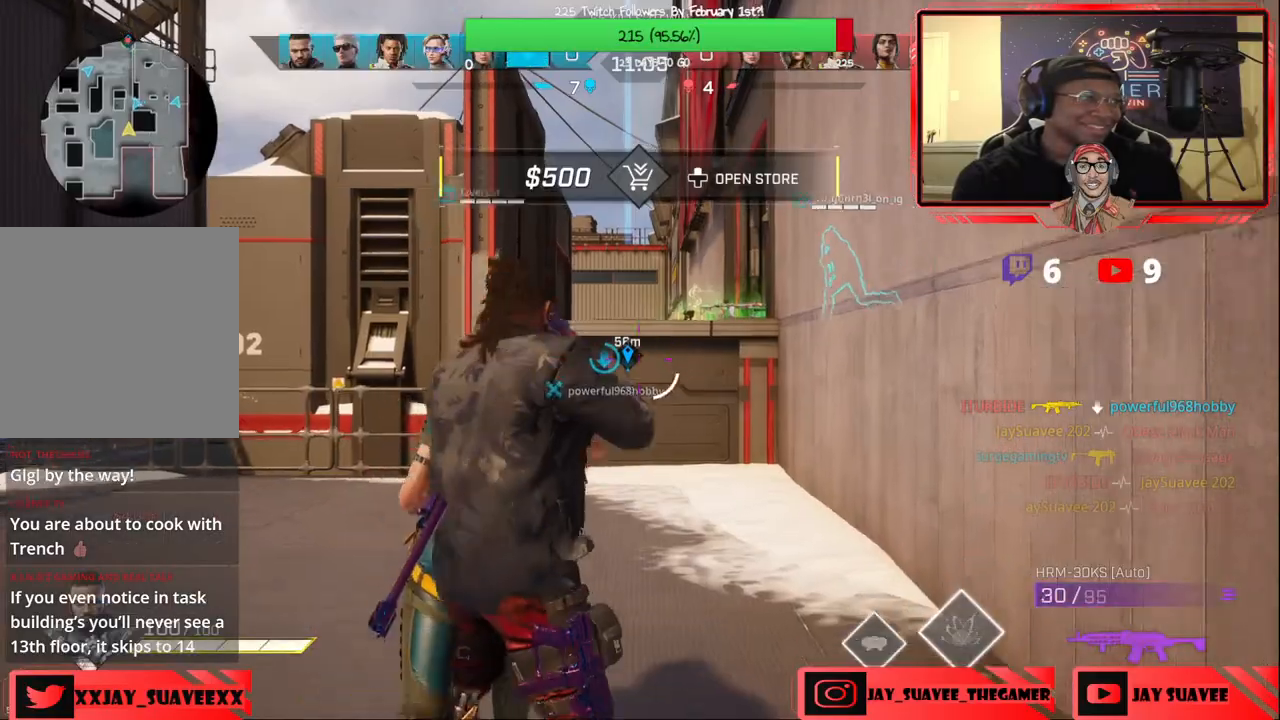
{"dt_ms": 500, "buttons": [], "left_stick": "up", "right_stick": "center", "events": [[17, "B", "up"]]}
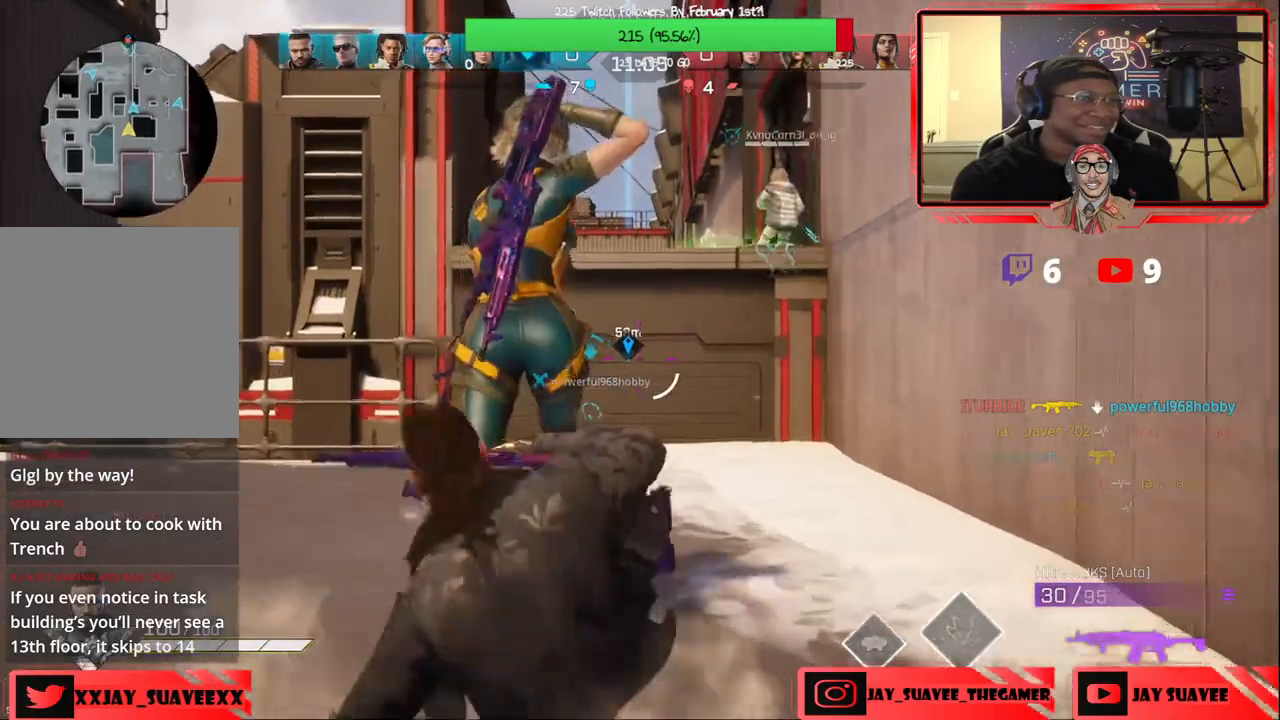
{"dt_ms": 500, "buttons": [], "left_stick": "up", "right_stick": "left", "events": [[17, "right_stick", "down-left"], [233, "right_stick", "center"], [467, "right_stick", "left"]]}
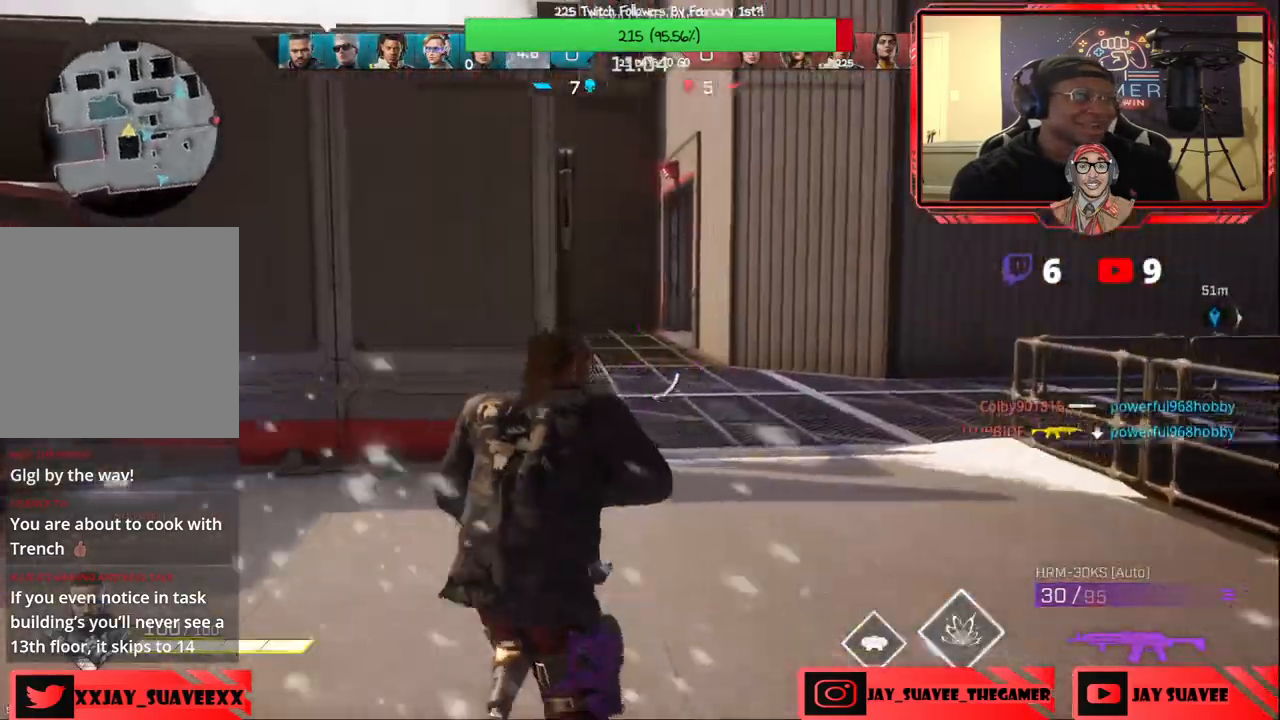
{"dt_ms": 500, "buttons": [], "left_stick": "up", "right_stick": "center", "events": [[50, "right_stick", "center"], [383, "right_stick", "right"], [500, "right_stick", "center"]]}
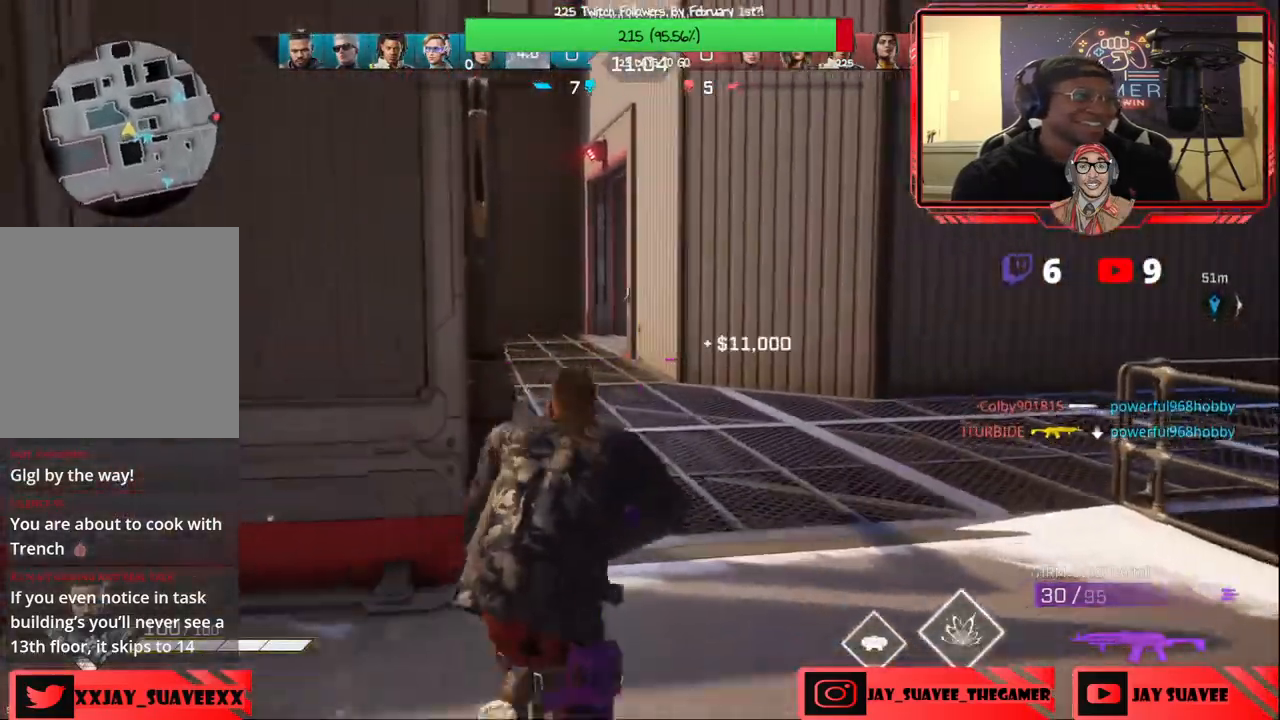
{"dt_ms": 500, "buttons": [], "left_stick": "up", "right_stick": "center", "events": [[333, "right_stick", "left"], [500, "right_stick", "center"]]}
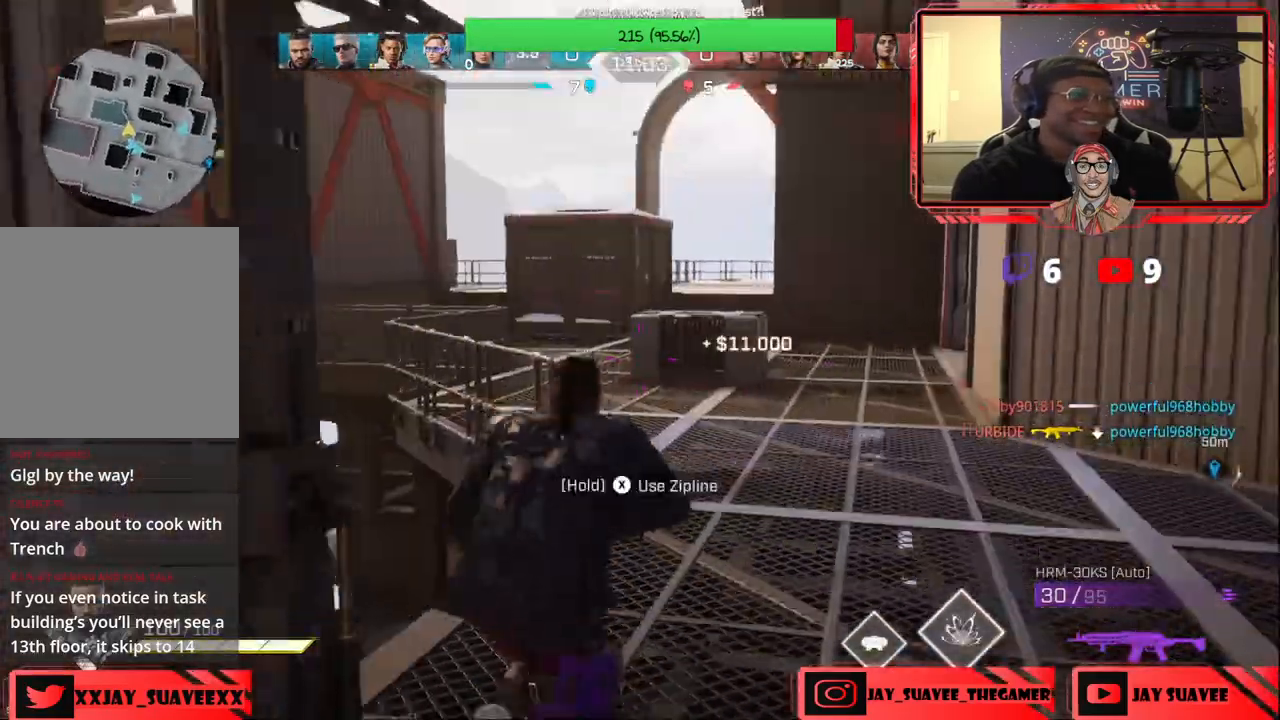
{"dt_ms": 500, "buttons": [], "left_stick": "up", "right_stick": "center", "events": [[317, "B", "down"], [417, "B", "up"]]}
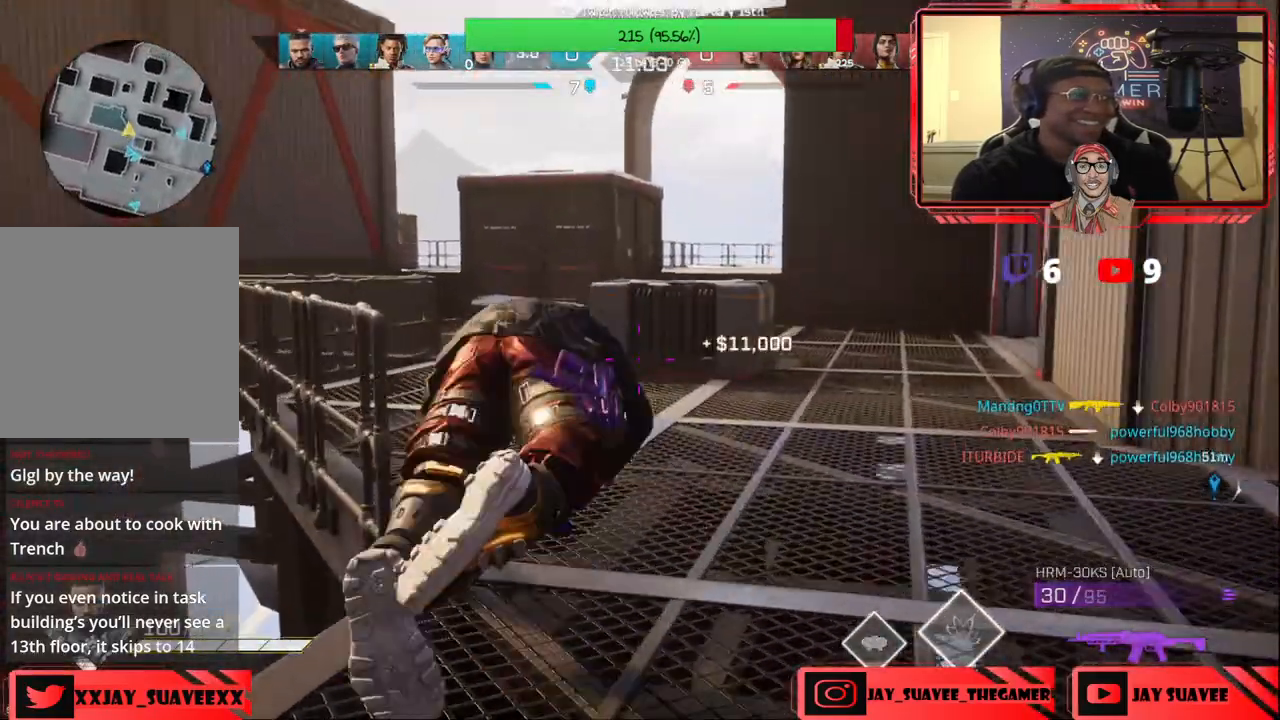
{"dt_ms": 500, "buttons": [], "left_stick": "up", "right_stick": "center", "events": [[117, "right_stick", "right"], [300, "right_stick", "center"], [317, "R1", "down"], [400, "R1", "up"]]}
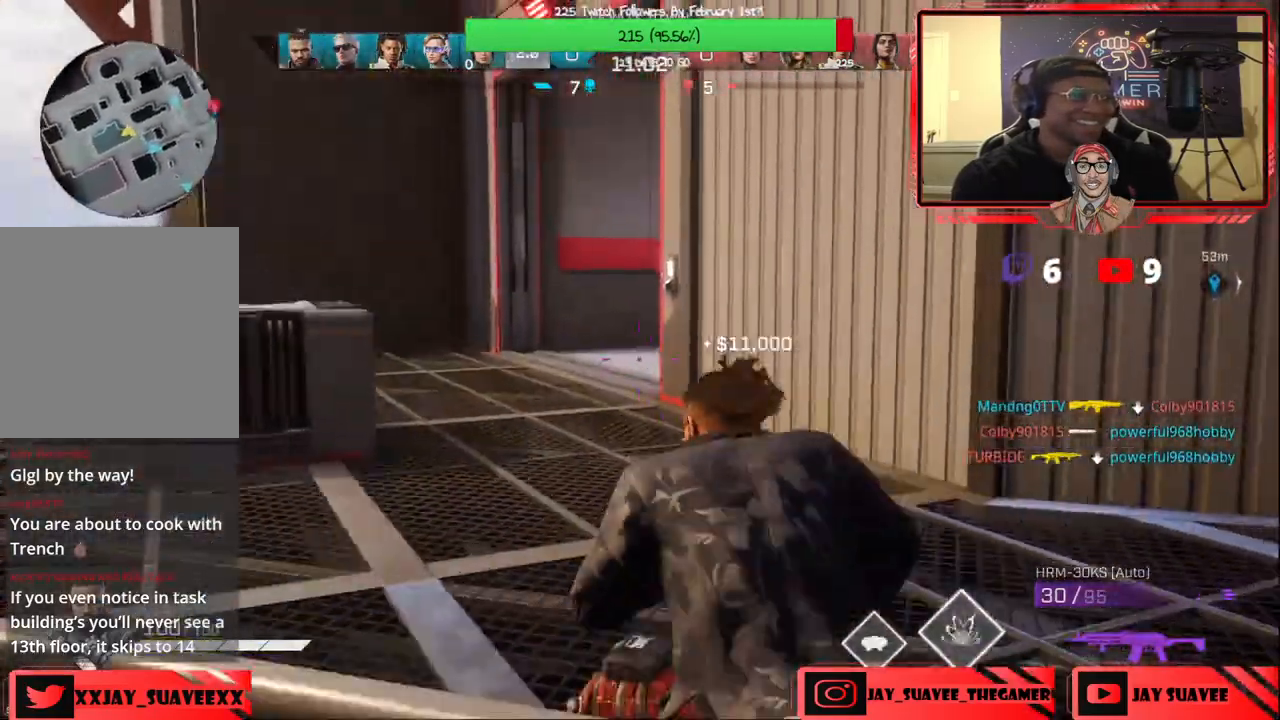
{"dt_ms": 500, "buttons": [], "left_stick": "up", "right_stick": "center", "events": []}
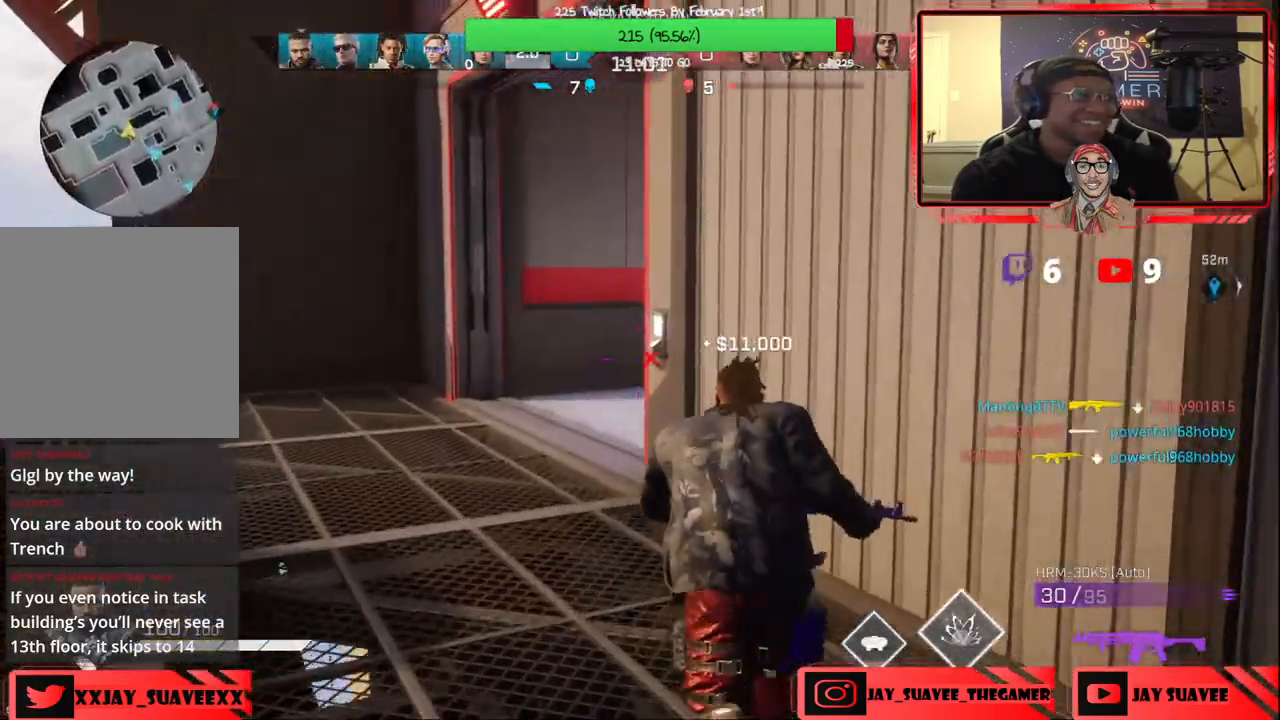
{"dt_ms": 500, "buttons": [], "left_stick": "up-left", "right_stick": "right", "events": [[83, "right_stick", "right"], [217, "left_stick", "up-left"], [283, "right_stick", "center"], [367, "right_stick", "right"]]}
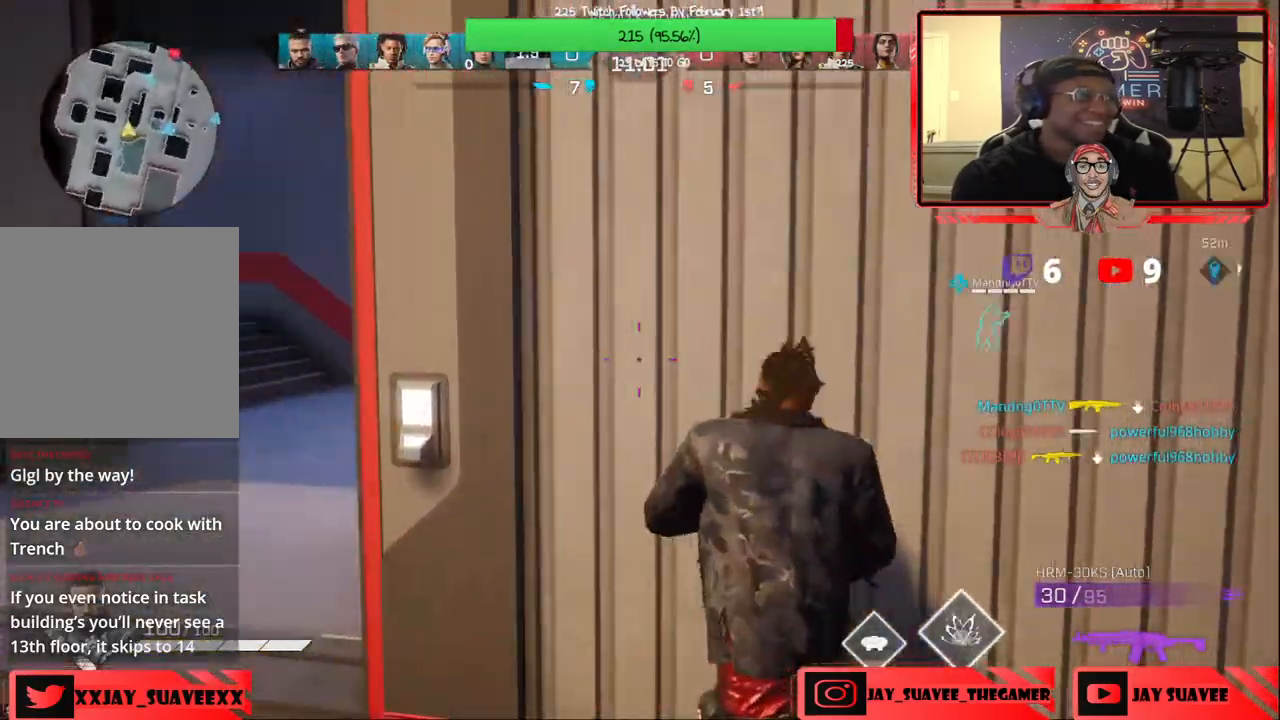
{"dt_ms": 500, "buttons": [], "left_stick": "left", "right_stick": "center", "events": [[67, "right_stick", "center"], [200, "right_stick", "right"], [233, "left_stick", "left"], [367, "right_stick", "center"]]}
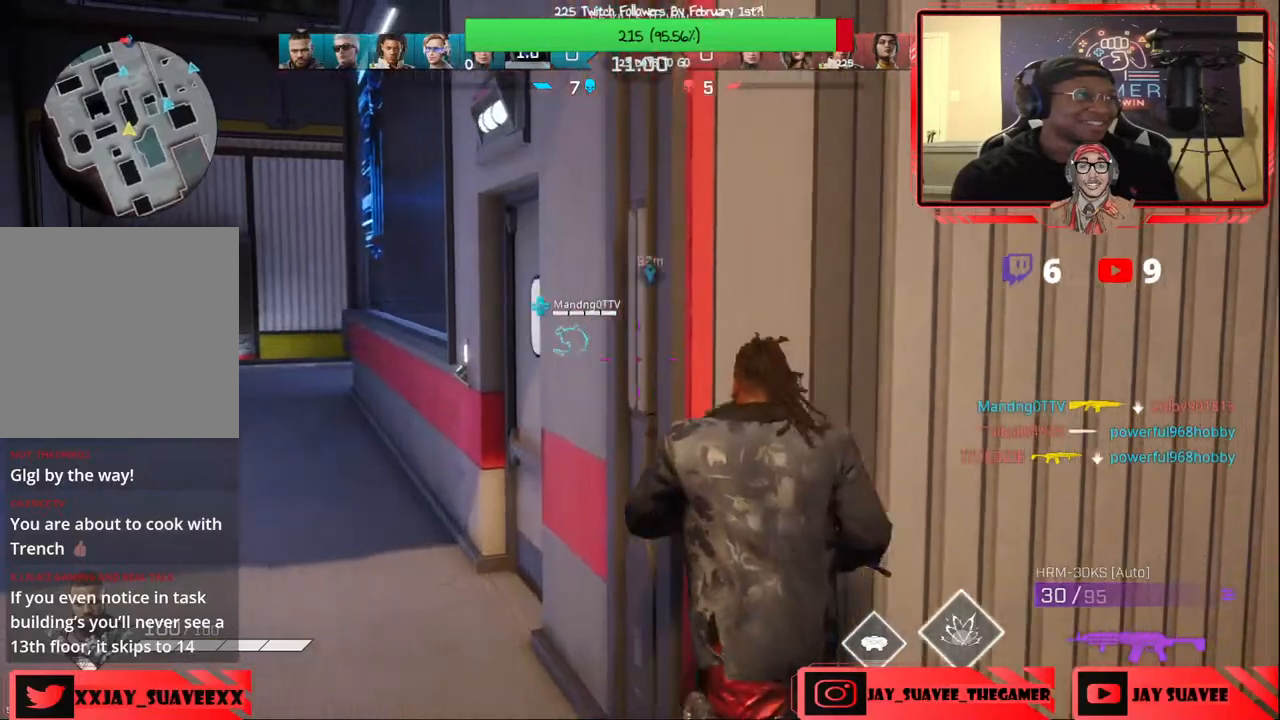
{"dt_ms": 500, "buttons": [], "left_stick": "up", "right_stick": "center", "events": [[150, "left_stick", "up-left"], [167, "right_stick", "left"], [250, "left_stick", "up"], [283, "L3", "down"], [333, "right_stick", "center"], [433, "L3", "up"]]}
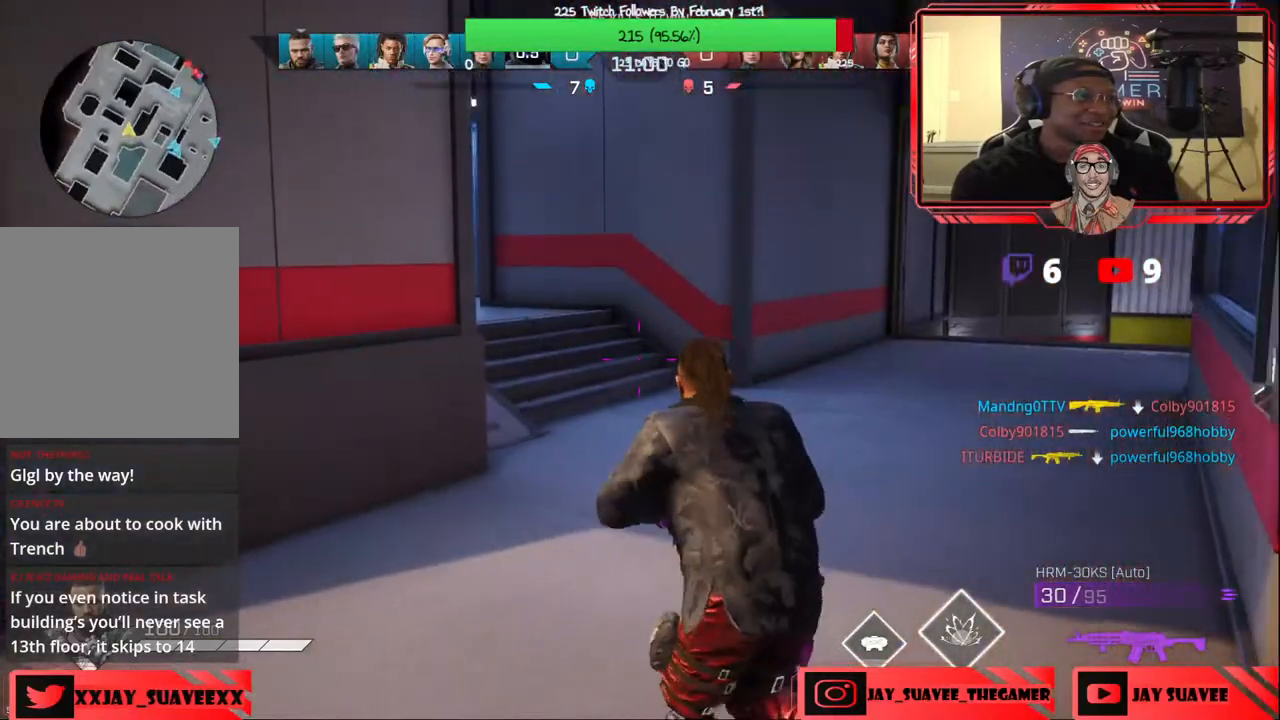
{"dt_ms": 500, "buttons": [], "left_stick": "up-right", "right_stick": "left", "events": [[150, "left_stick", "up-right"], [500, "right_stick", "left"]]}
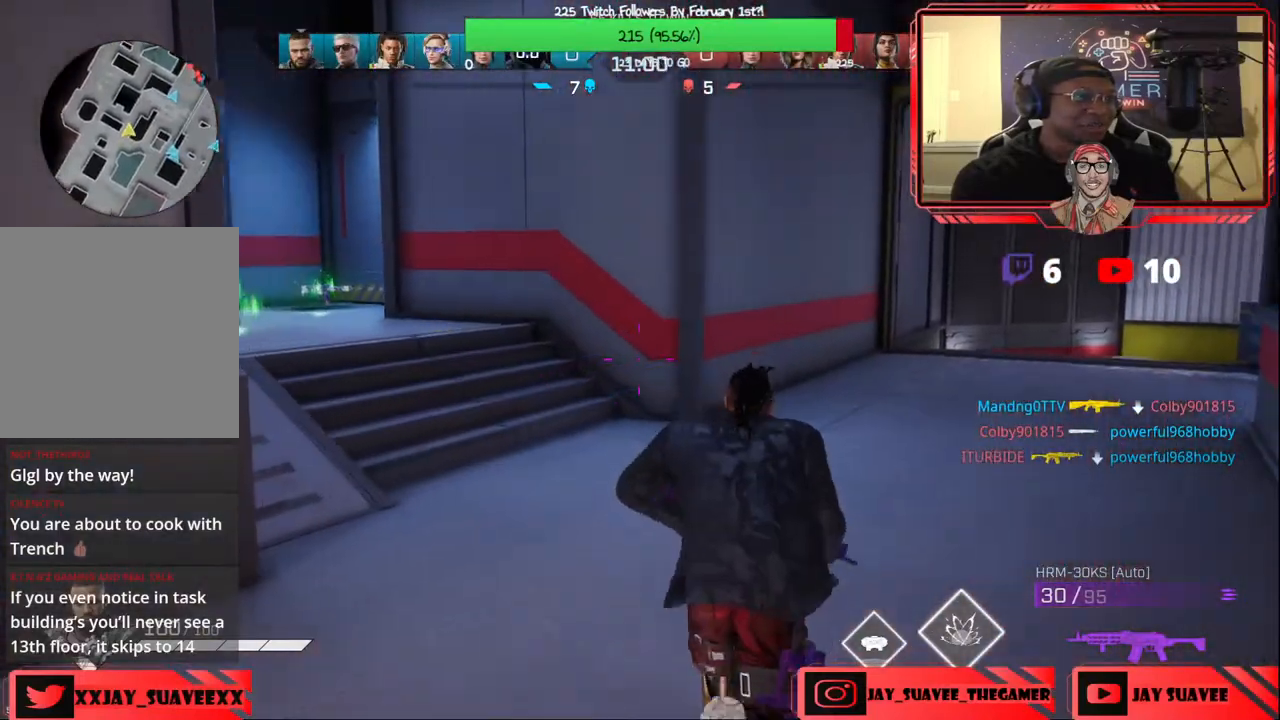
{"dt_ms": 500, "buttons": [], "left_stick": "up-right", "right_stick": "right", "events": [[183, "right_stick", "center"], [500, "right_stick", "right"]]}
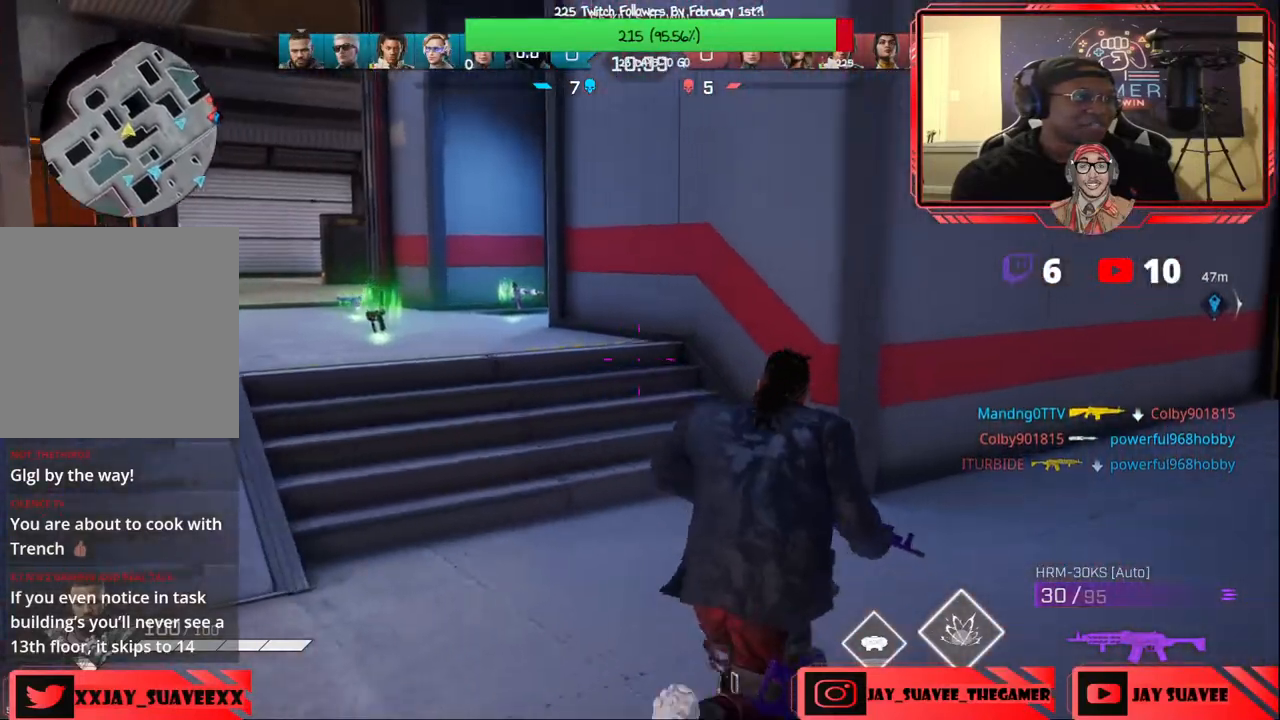
{"dt_ms": 500, "buttons": [], "left_stick": "up", "right_stick": "center", "events": [[233, "left_stick", "up"], [250, "right_stick", "center"]]}
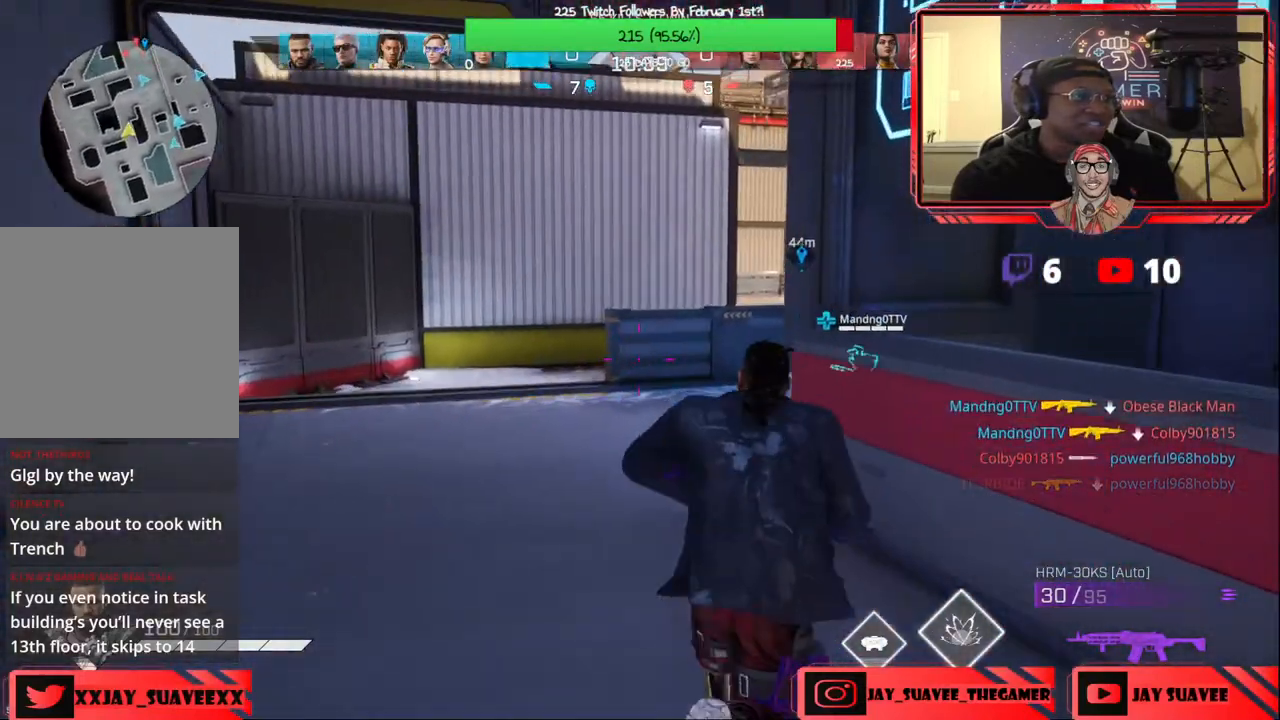
{"dt_ms": 500, "buttons": [], "left_stick": "up", "right_stick": "center", "events": [[167, "right_stick", "right"], [450, "right_stick", "center"]]}
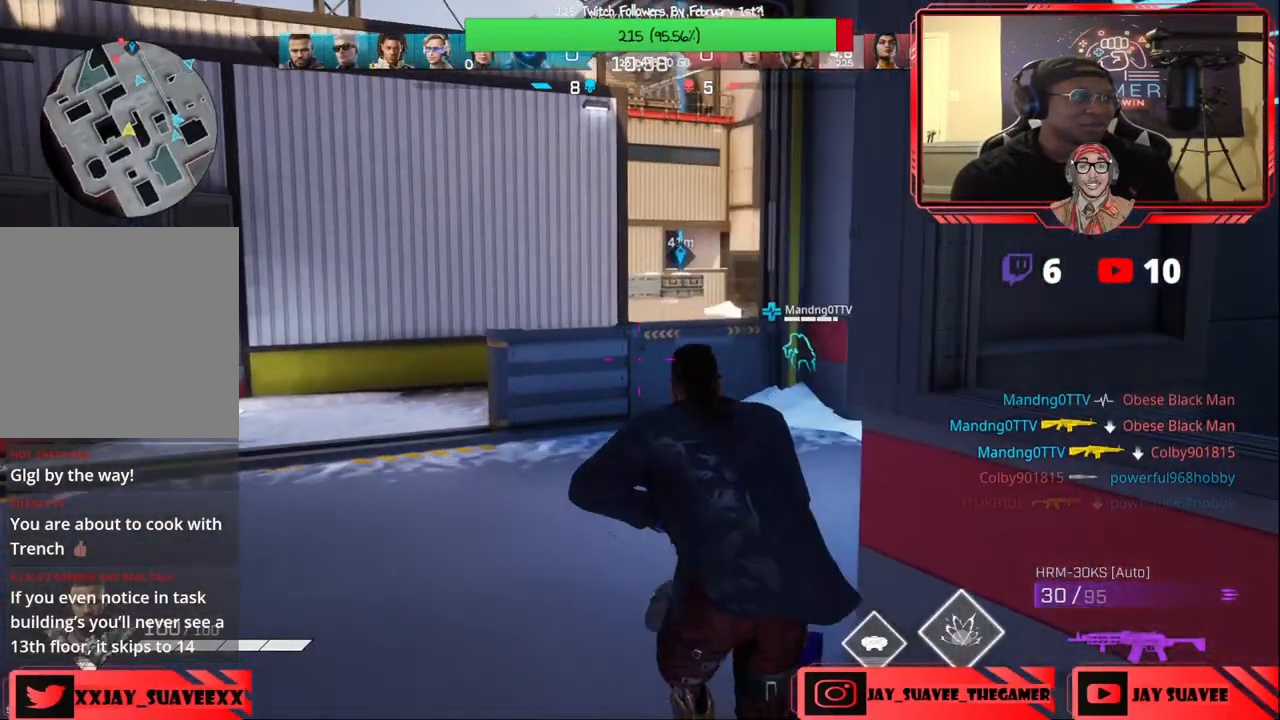
{"dt_ms": 500, "buttons": [], "left_stick": "up", "right_stick": "center", "events": []}
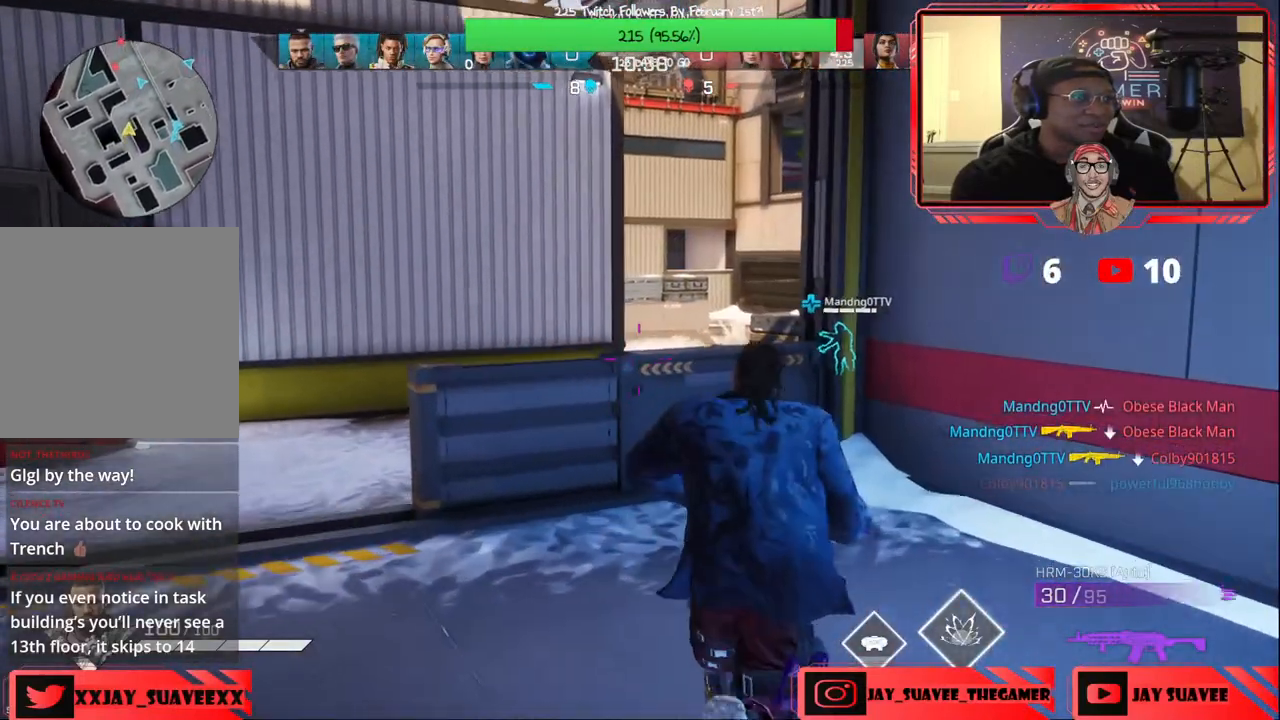
{"dt_ms": 500, "buttons": [], "left_stick": "up", "right_stick": "down-left", "events": [[383, "R3", "down"], [383, "right_stick", "down-left"], [483, "R3", "up"]]}
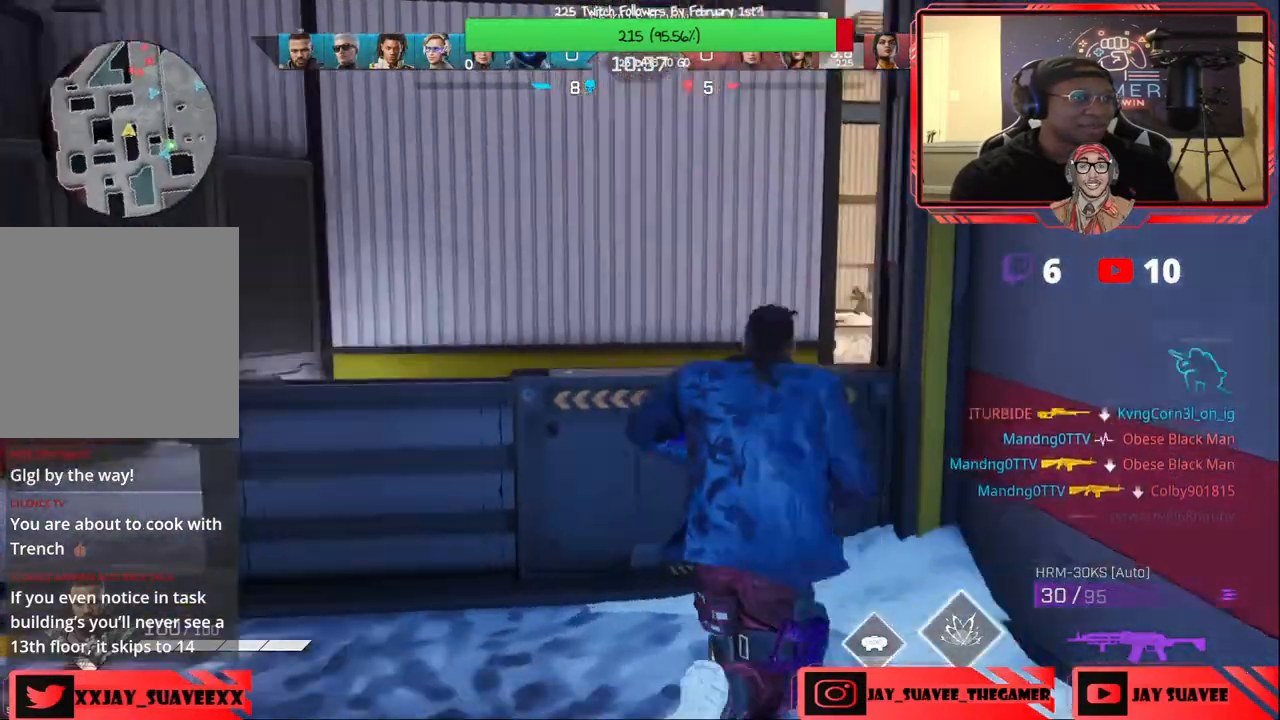
{"dt_ms": 500, "buttons": ["L1"], "left_stick": "down-right", "right_stick": "down-left", "events": [[83, "left_stick", "up-right"], [200, "left_stick", "right"], [250, "right_stick", "center"], [333, "L1", "down"], [350, "right_stick", "down-left"], [383, "left_stick", "down-right"]]}
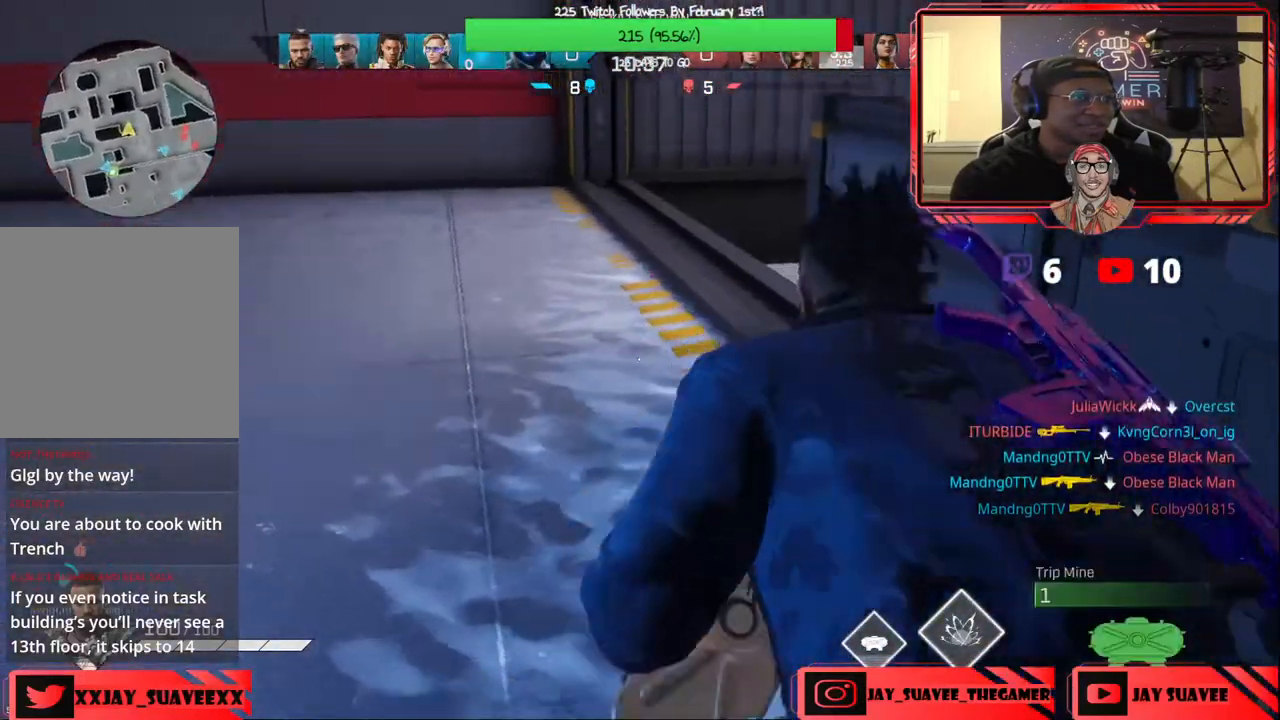
{"dt_ms": 500, "buttons": [], "left_stick": "down-right", "right_stick": "center", "events": [[417, "right_stick", "center"], [467, "L1", "up"]]}
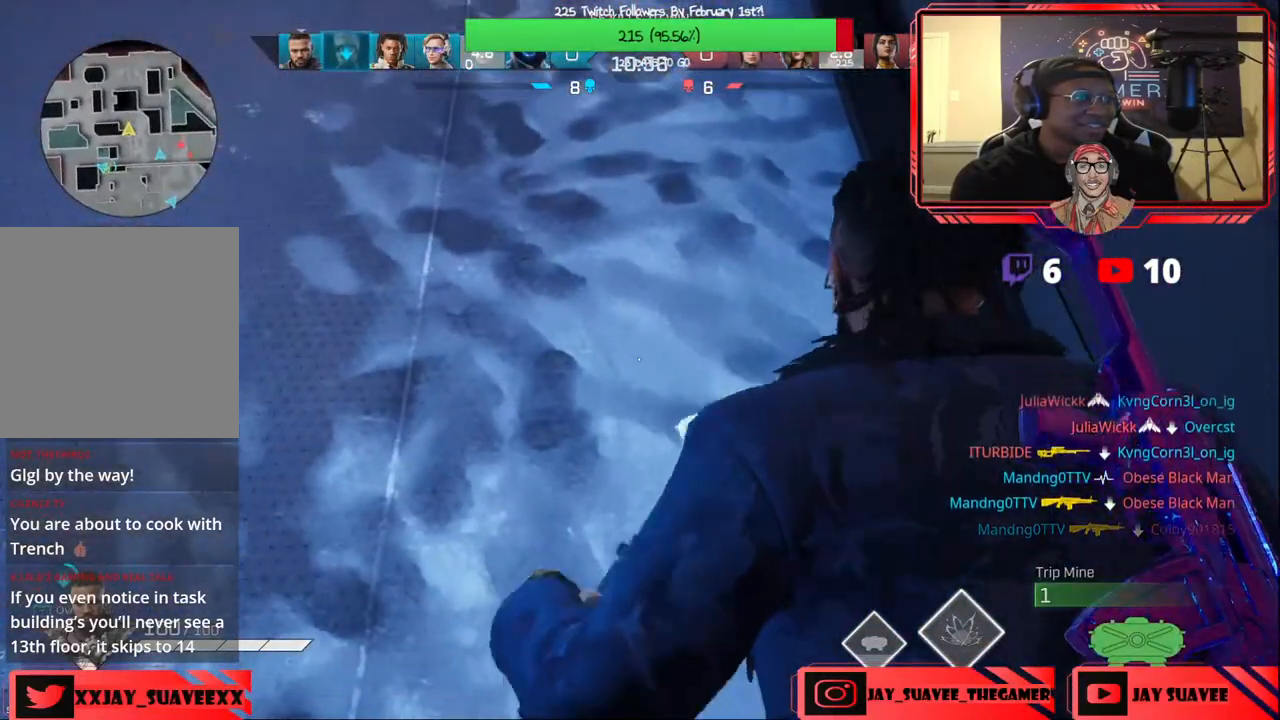
{"dt_ms": 500, "buttons": [], "left_stick": "up-left", "right_stick": "up-right", "events": [[17, "left_stick", "center"], [300, "left_stick", "up-left"], [383, "right_stick", "up-right"]]}
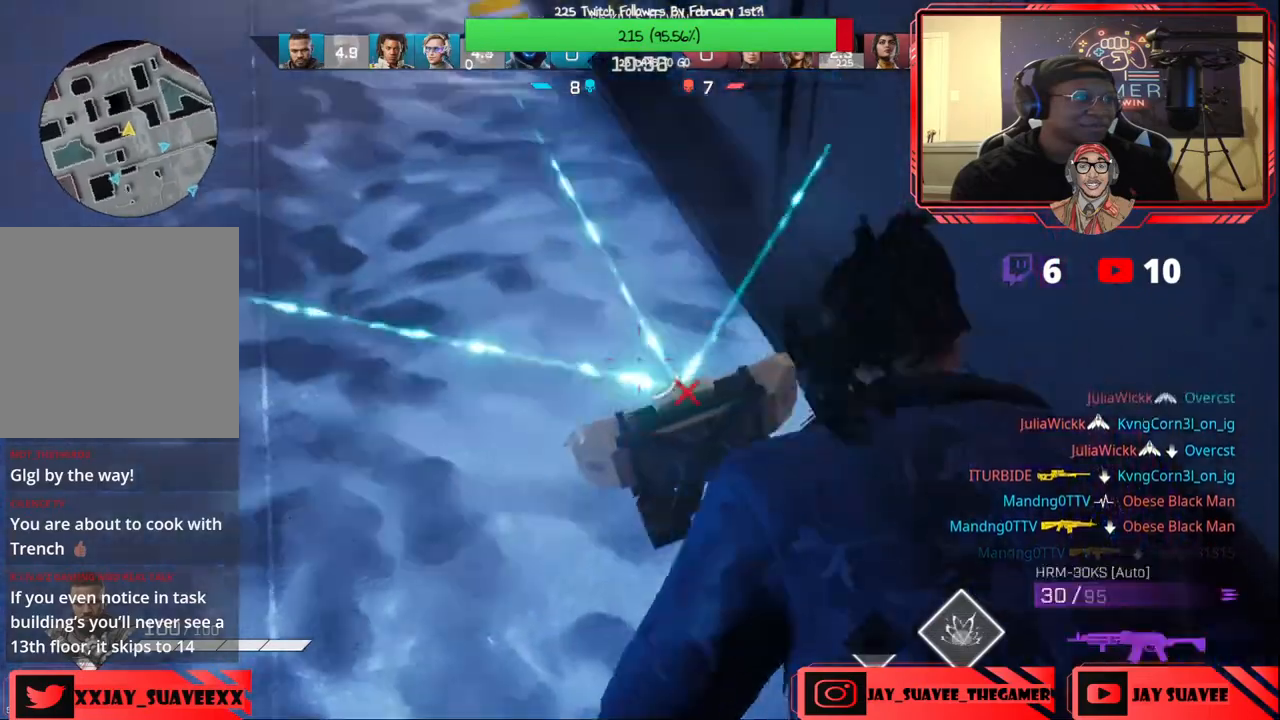
{"dt_ms": 500, "buttons": [], "left_stick": "left", "right_stick": "up-right", "events": [[183, "left_stick", "left"], [300, "right_stick", "center"], [433, "right_stick", "up-right"]]}
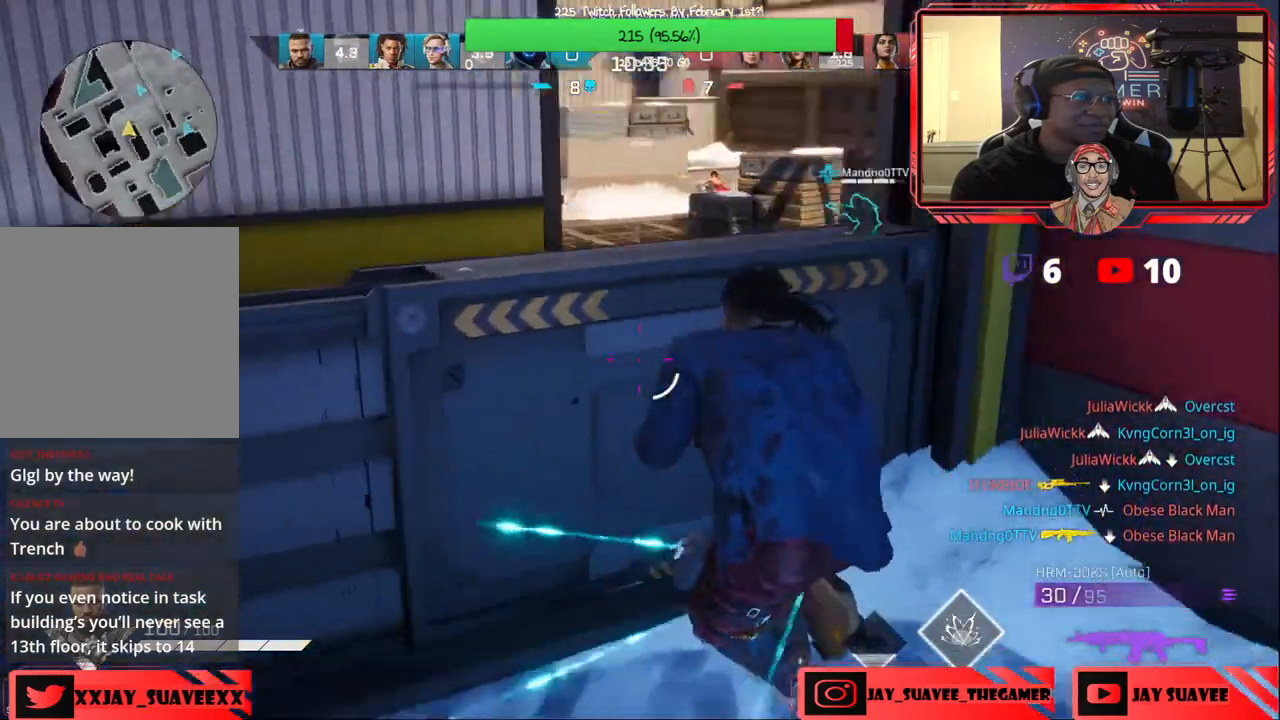
{"dt_ms": 500, "buttons": [], "left_stick": "down-left", "right_stick": "up", "events": [[83, "right_stick", "center"], [117, "left_stick", "center"], [167, "right_stick", "up-left"], [300, "right_stick", "up"], [450, "left_stick", "down-left"]]}
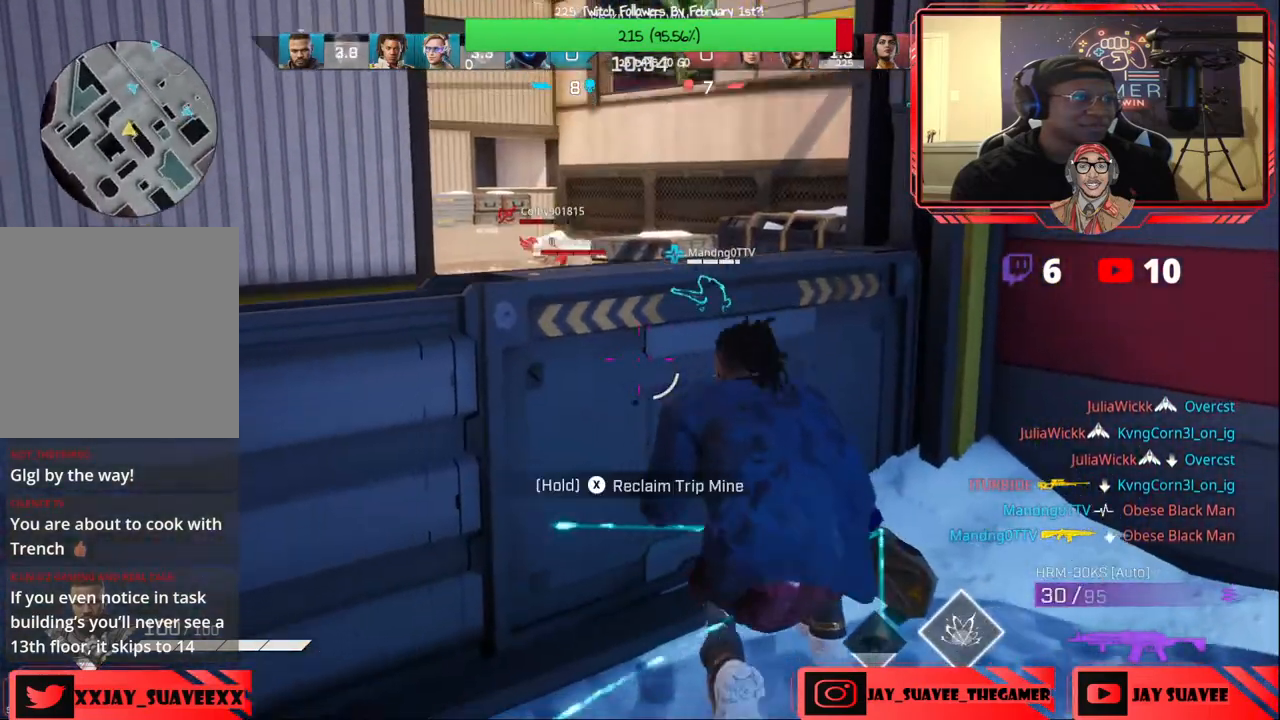
{"dt_ms": 500, "buttons": ["L2"], "left_stick": "down-left", "right_stick": "center", "events": [[100, "R3", "down"], [100, "right_stick", "up-left"], [217, "R3", "up"], [233, "L2", "down"], [483, "right_stick", "center"]]}
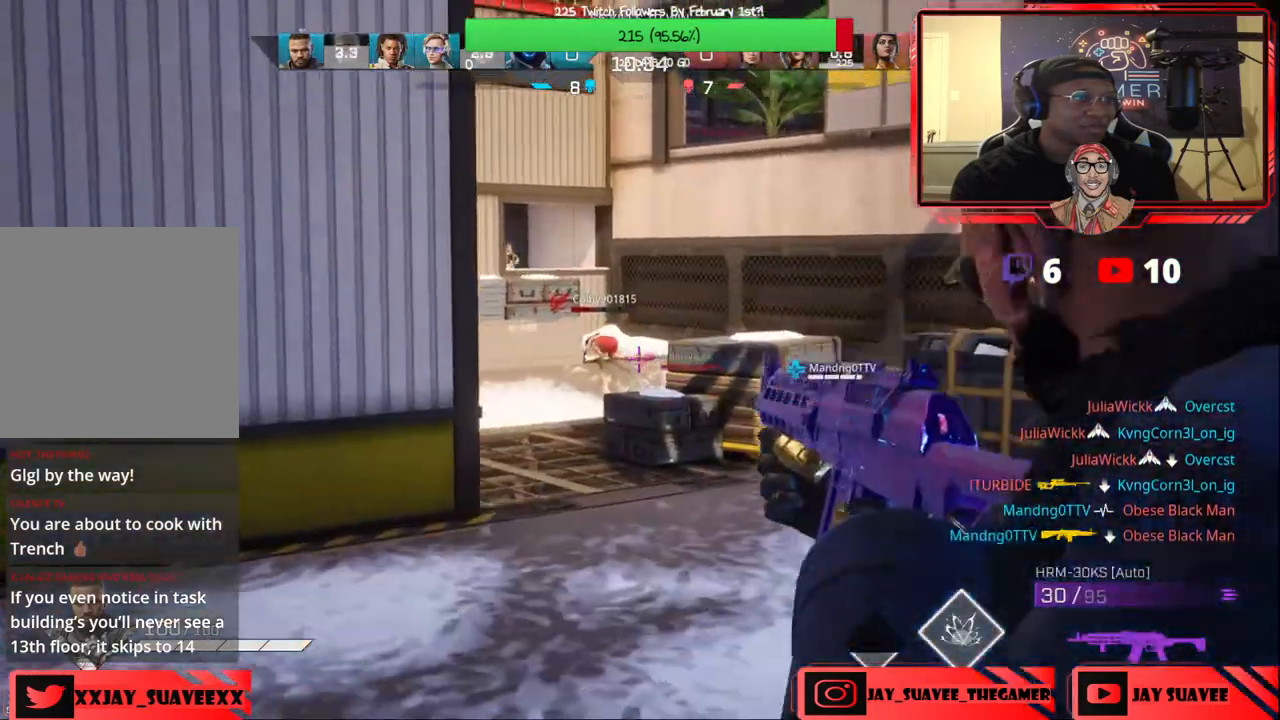
{"dt_ms": 1000, "buttons": ["L2"], "left_stick": "right", "right_stick": "center"}